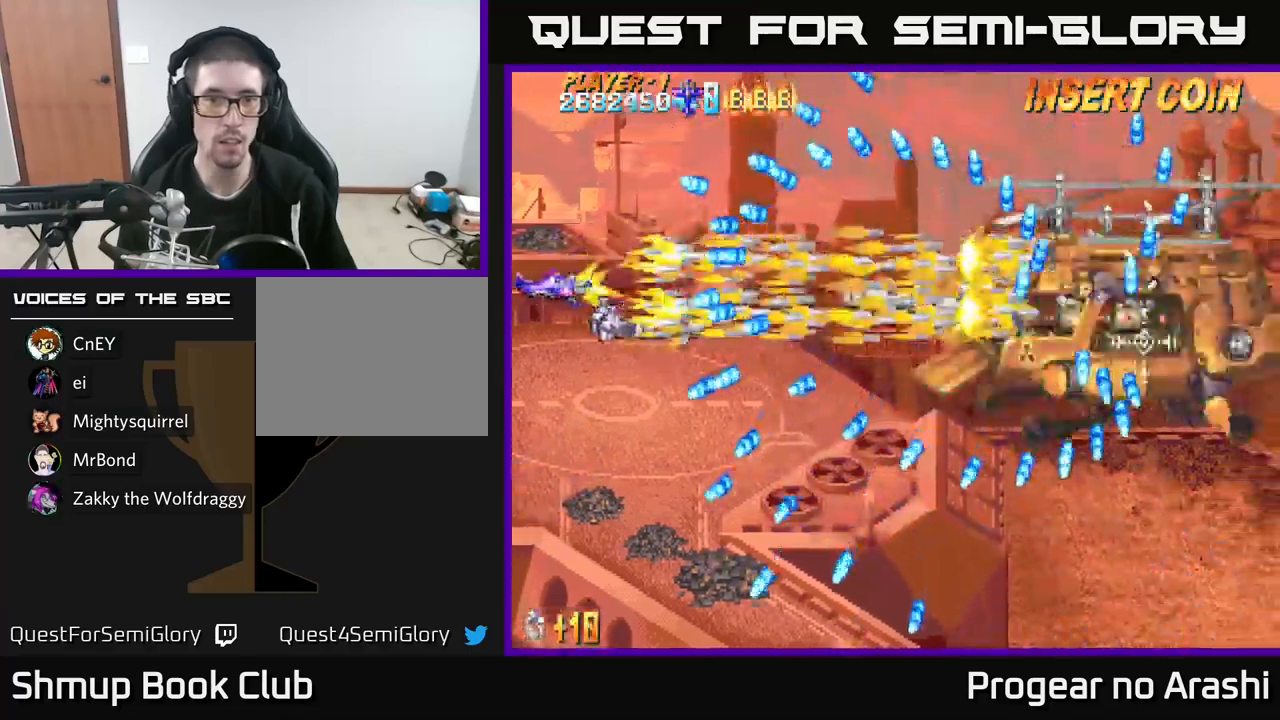
Gameplay with a controller (Xbox layout); each line is a JSON object with the inputs held at the frame after it. "events" lists button and stick changes between this image and that frame as [ms after this image, input, new state], when the widget could be followed in between. Not read: R3 right_stick.
{"buttons": ["X", "DPAD_RIGHT"], "left_stick": "center", "events": [[483, "DPAD_RIGHT", "down"]]}
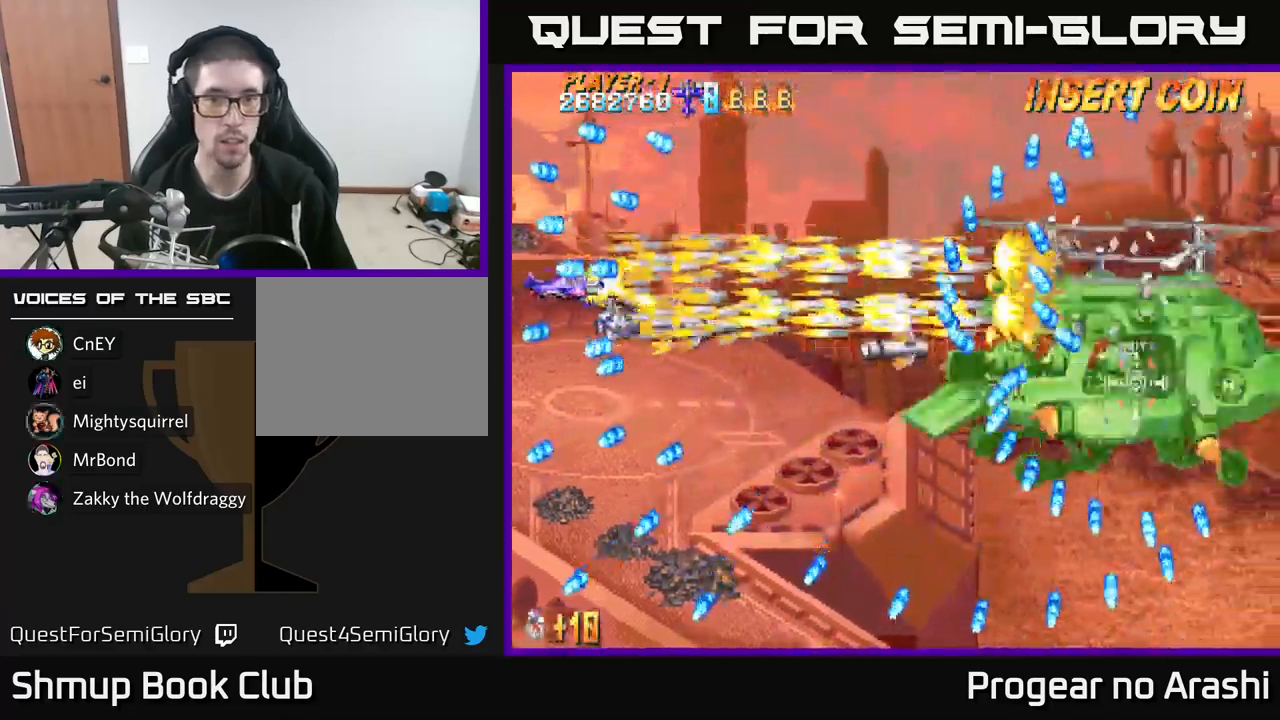
{"buttons": ["X", "DPAD_DOWN"], "left_stick": "center", "events": [[83, "DPAD_DOWN", "down"], [450, "DPAD_RIGHT", "up"]]}
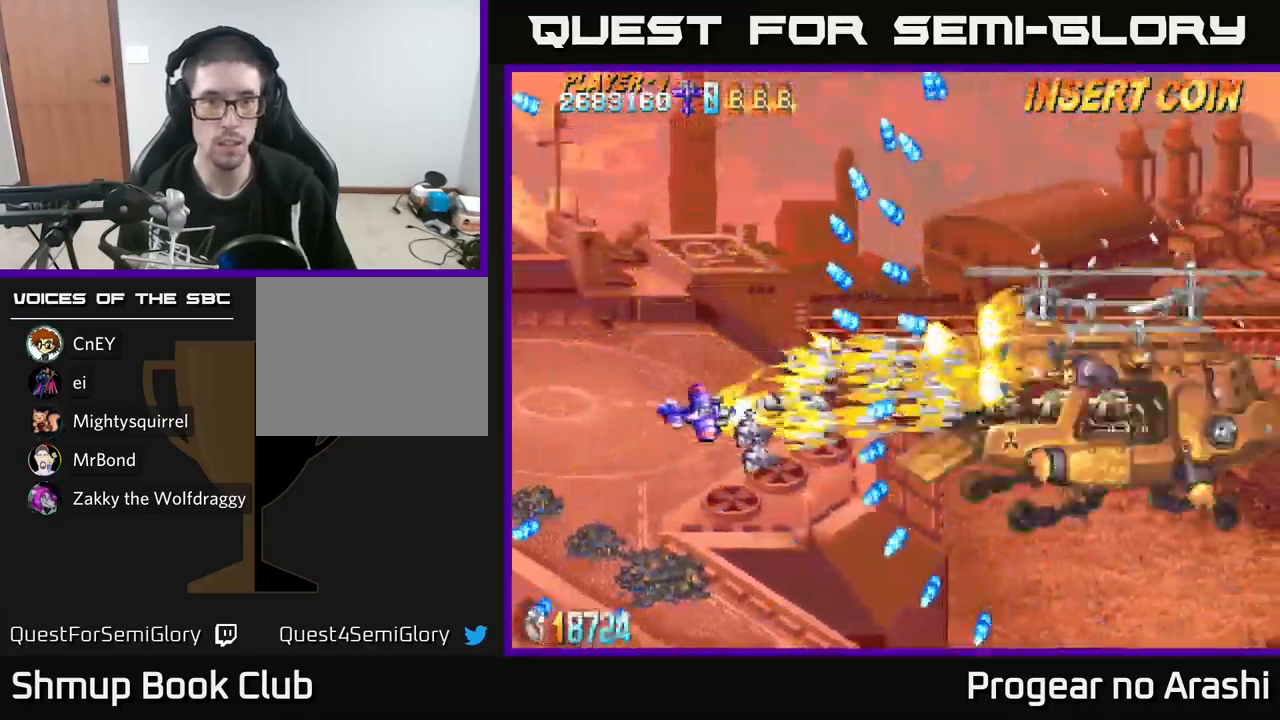
{"buttons": ["X"], "left_stick": "center", "events": [[17, "DPAD_LEFT", "down"], [83, "DPAD_DOWN", "up"], [250, "DPAD_UP", "down"], [267, "DPAD_LEFT", "up"], [300, "DPAD_UP", "up"]]}
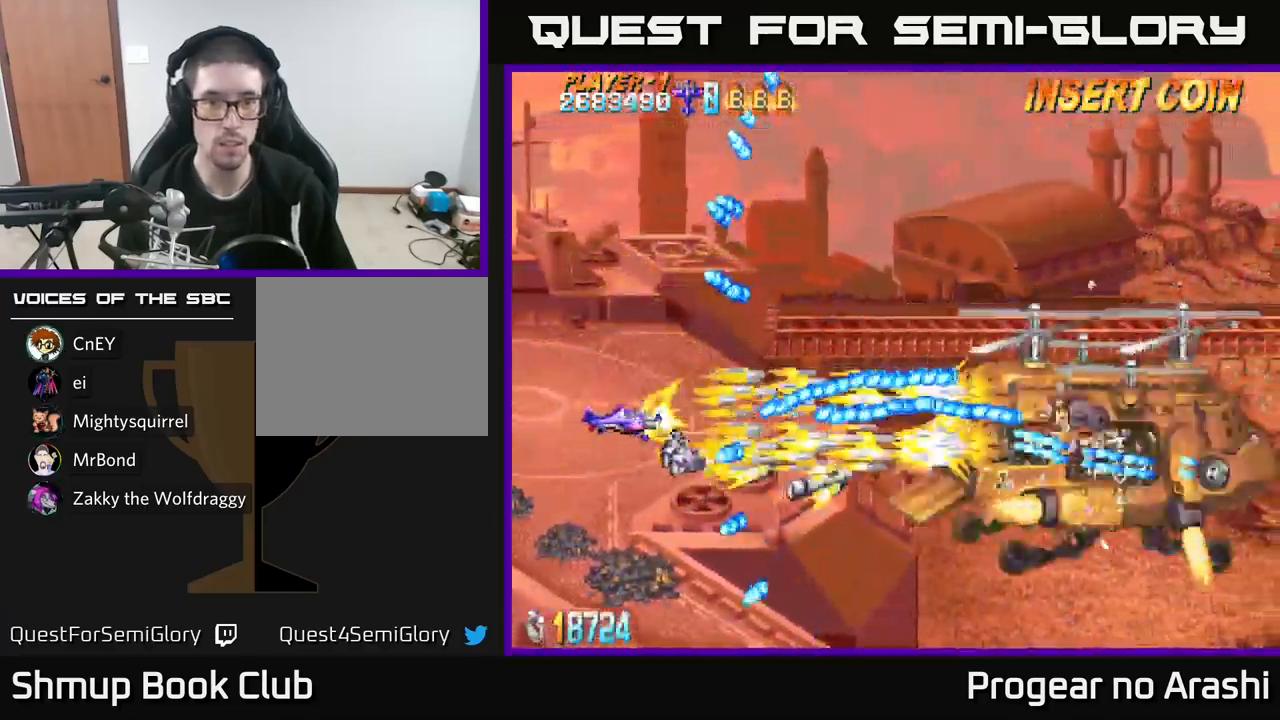
{"buttons": ["A", "DPAD_UP", "DPAD_RIGHT"], "left_stick": "center", "events": [[183, "DPAD_UP", "down"], [200, "DPAD_LEFT", "down"], [267, "A", "down"], [283, "X", "up"], [317, "DPAD_LEFT", "up"], [450, "DPAD_RIGHT", "down"]]}
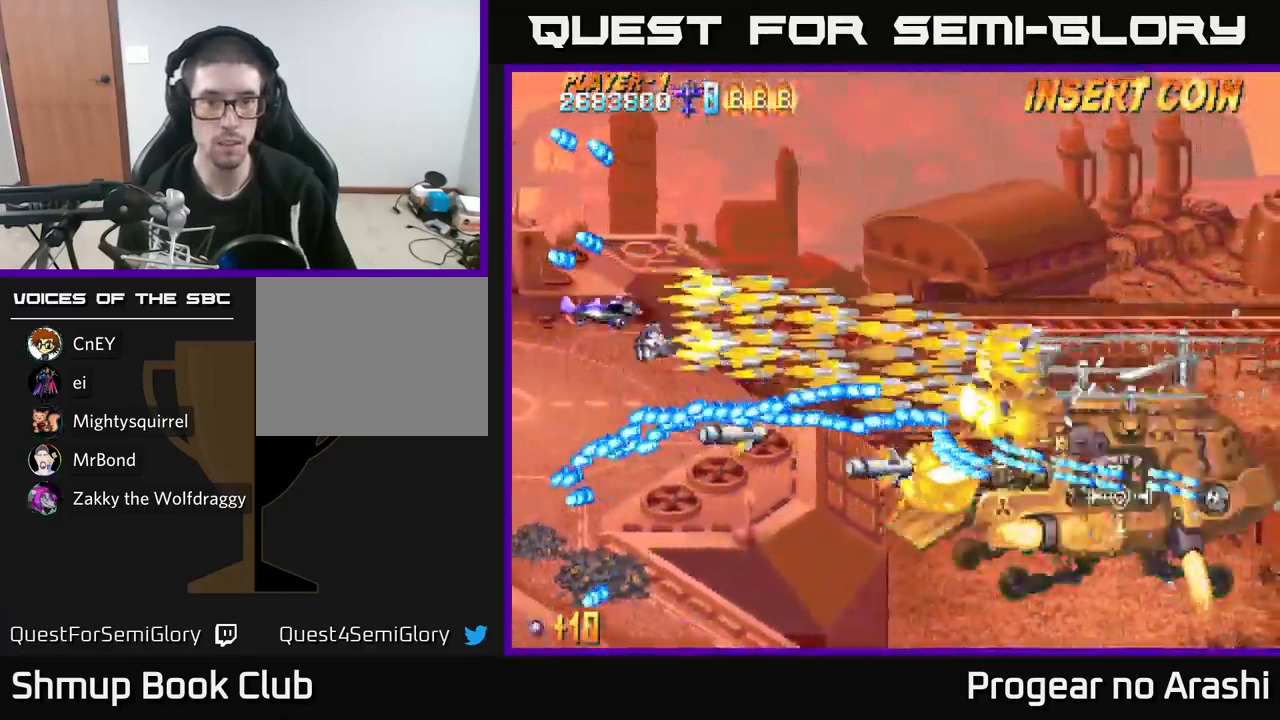
{"buttons": ["A", "DPAD_UP", "DPAD_RIGHT"], "left_stick": "center", "events": [[217, "DPAD_UP", "up"], [367, "DPAD_UP", "down"]]}
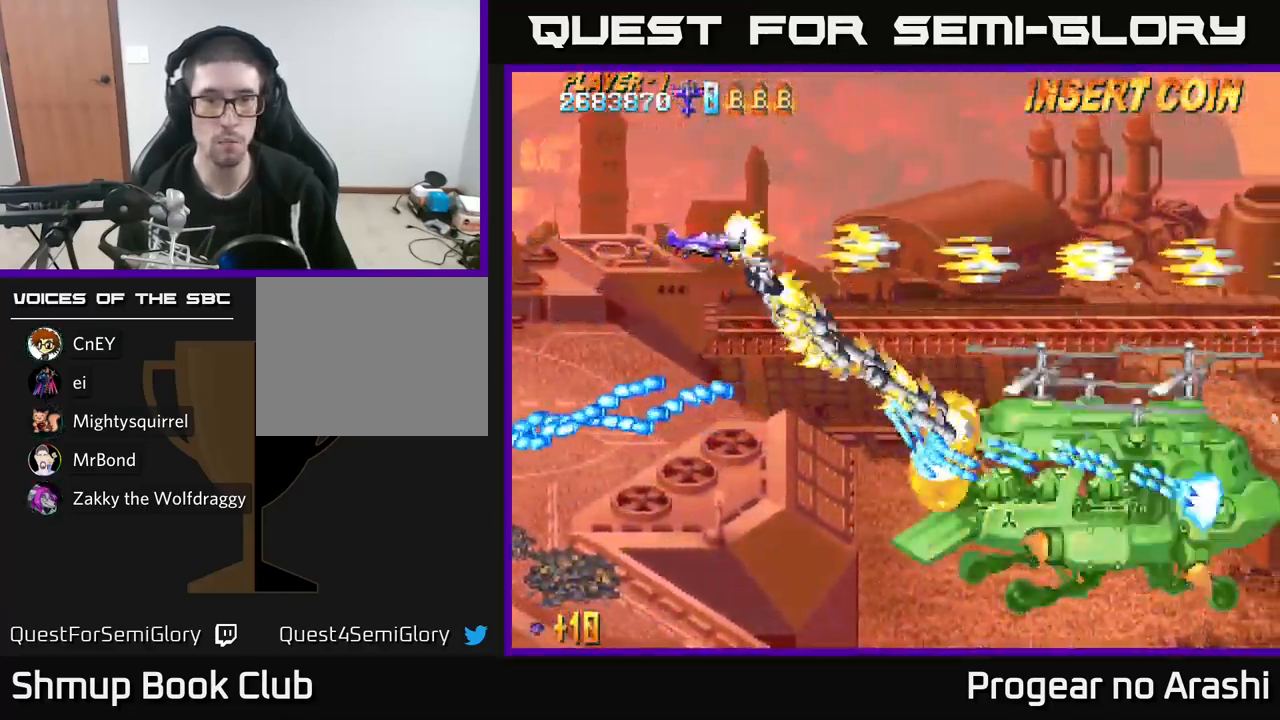
{"buttons": ["A", "DPAD_UP", "DPAD_RIGHT"], "left_stick": "center", "events": []}
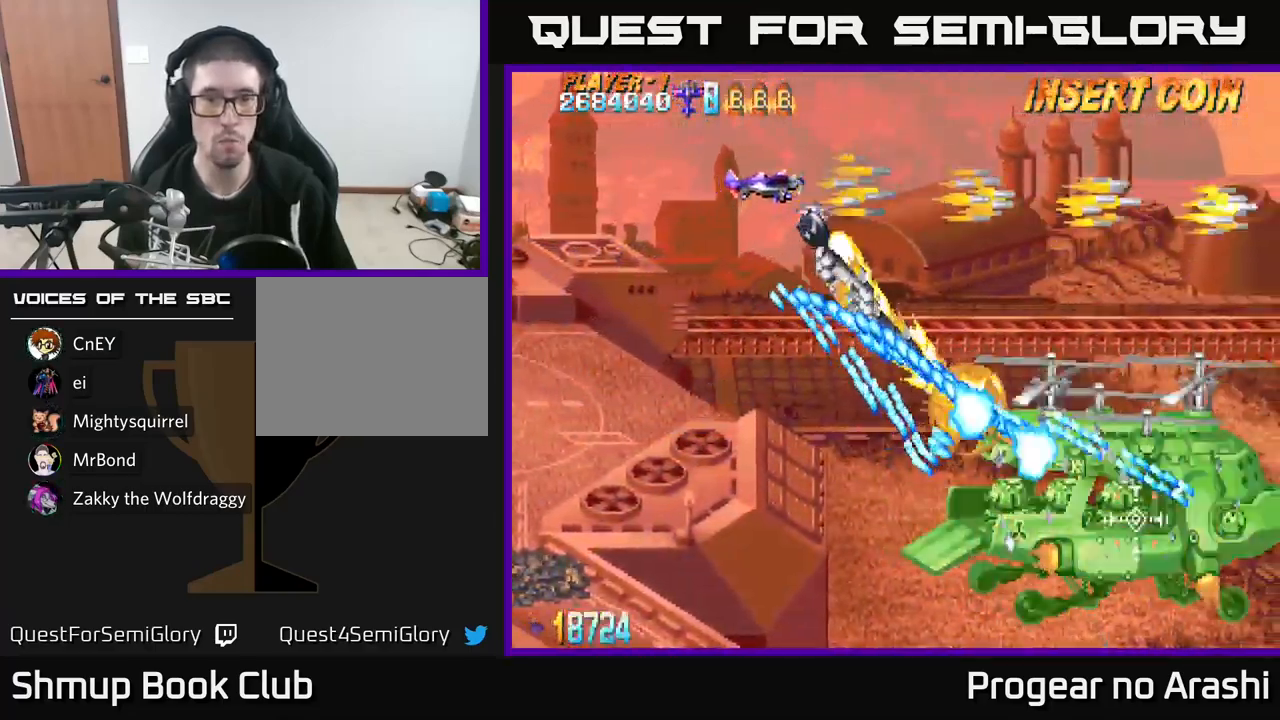
{"buttons": ["A", "DPAD_UP", "DPAD_RIGHT"], "left_stick": "center", "events": []}
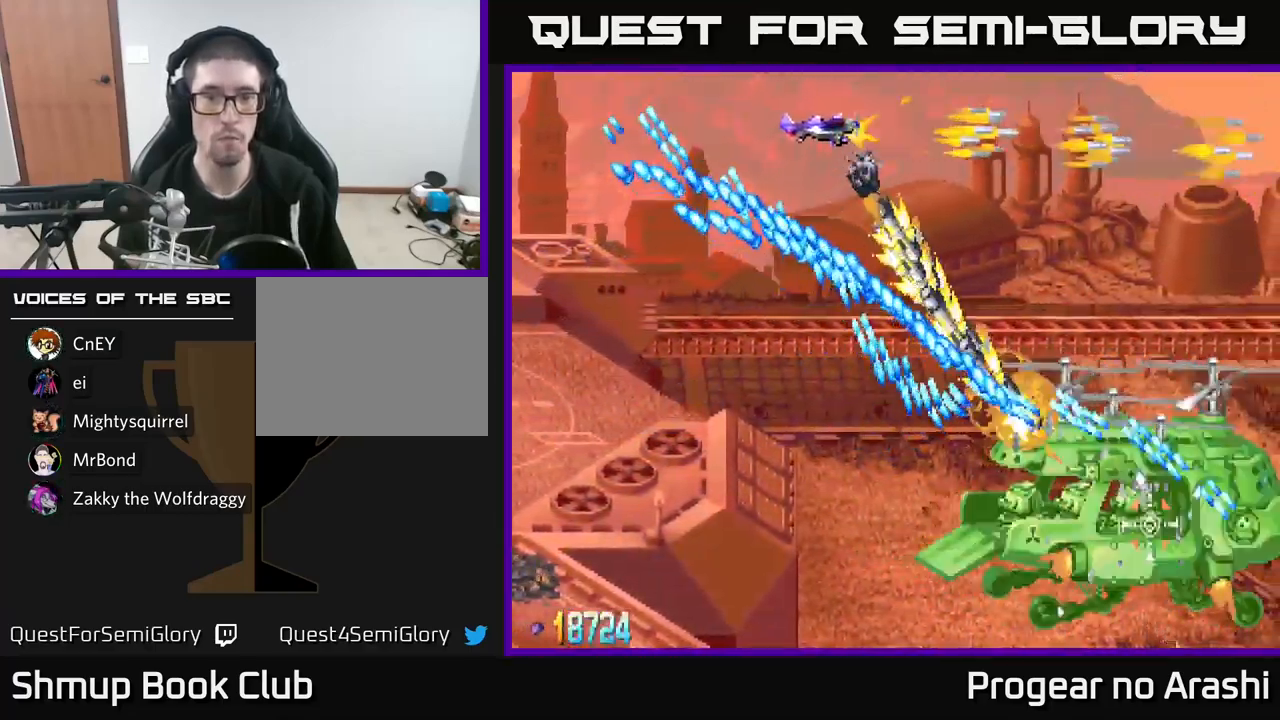
{"buttons": ["A", "DPAD_UP", "DPAD_RIGHT"], "left_stick": "center", "events": []}
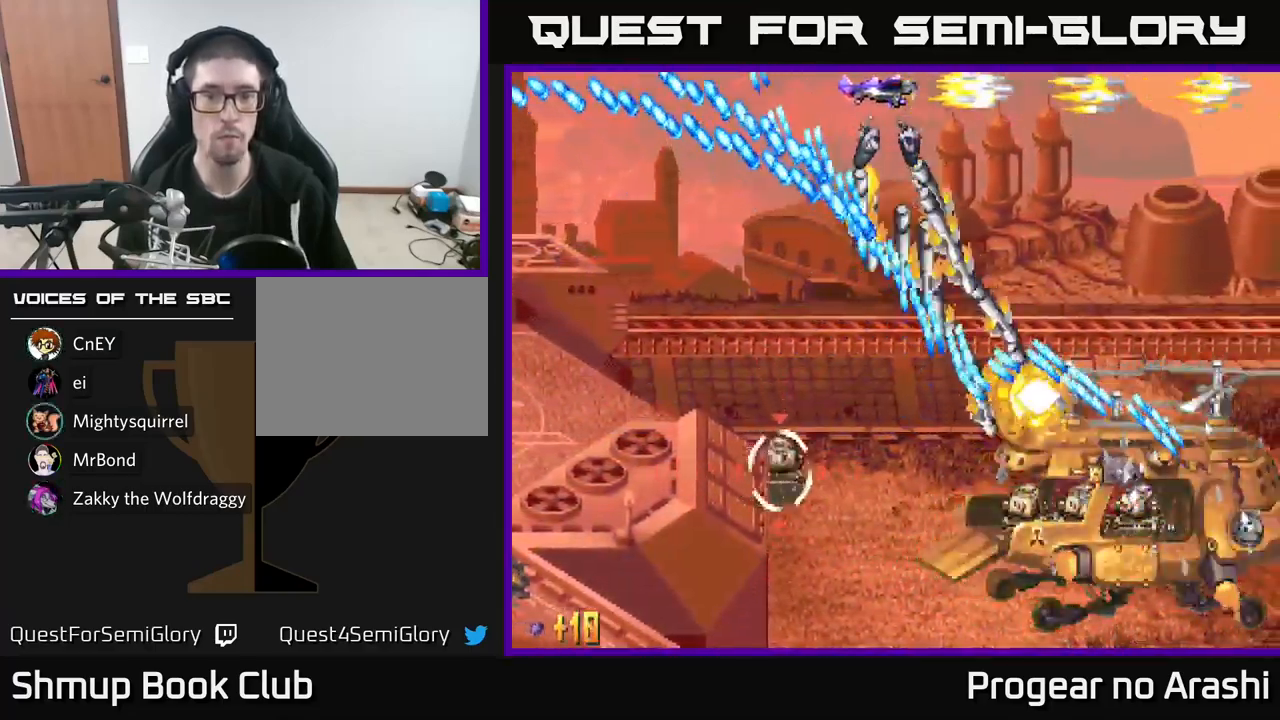
{"buttons": ["A", "DPAD_RIGHT"], "left_stick": "center", "events": [[84, "DPAD_UP", "up"]]}
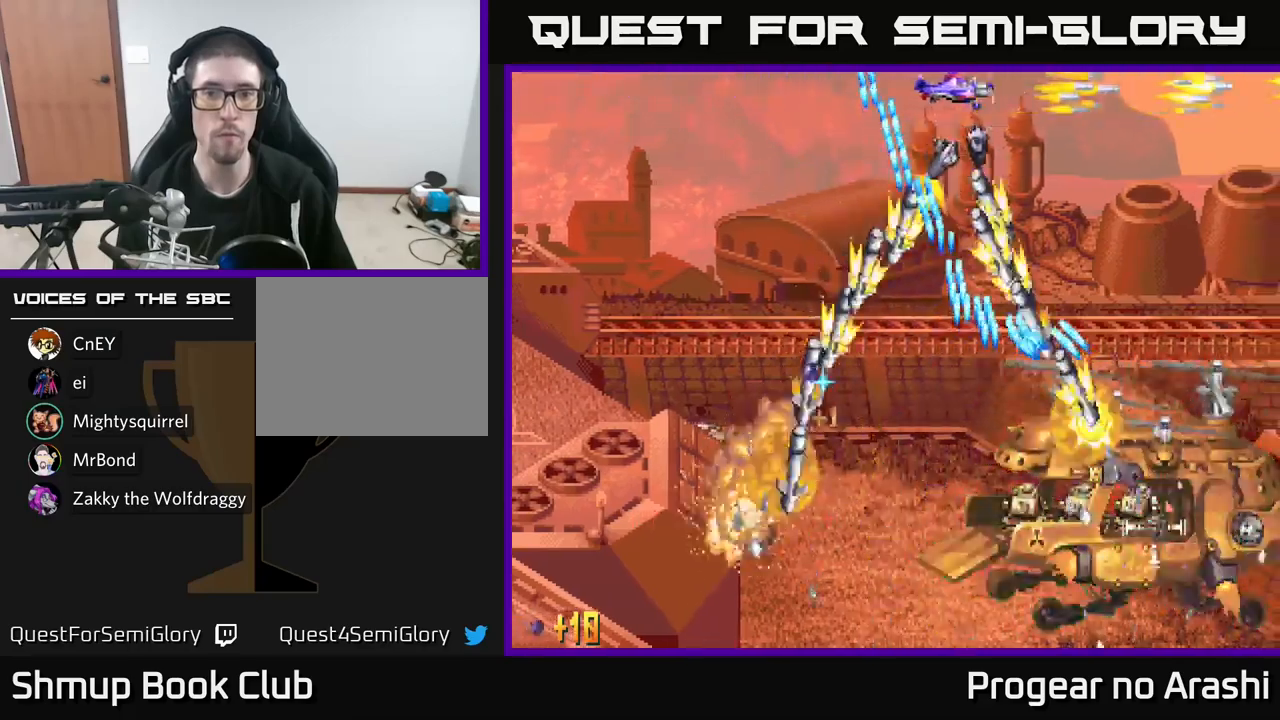
{"buttons": ["X", "DPAD_DOWN", "DPAD_RIGHT"], "left_stick": "center", "events": [[17, "X", "down"], [34, "A", "up"], [384, "DPAD_DOWN", "down"]]}
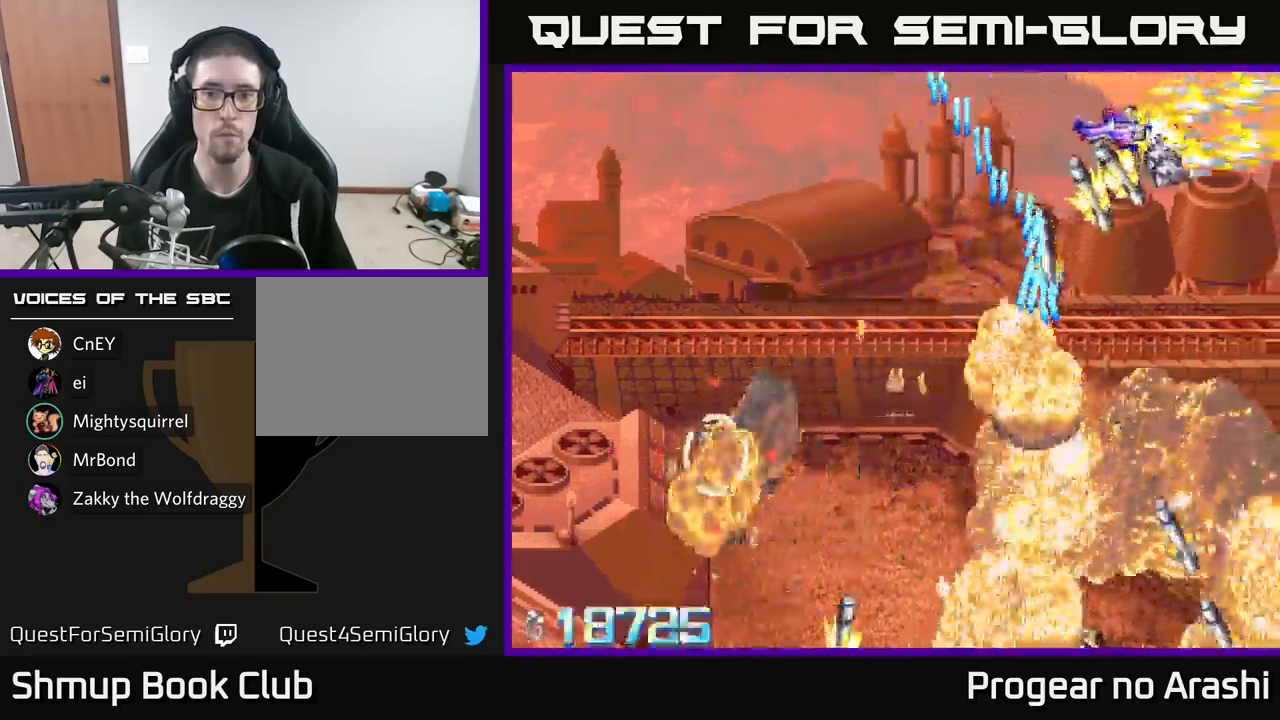
{"buttons": ["A", "DPAD_DOWN", "DPAD_LEFT"], "left_stick": "center", "events": [[84, "DPAD_RIGHT", "up"], [200, "A", "down"], [217, "X", "up"], [317, "DPAD_RIGHT", "down"], [434, "DPAD_RIGHT", "up"], [500, "DPAD_LEFT", "down"]]}
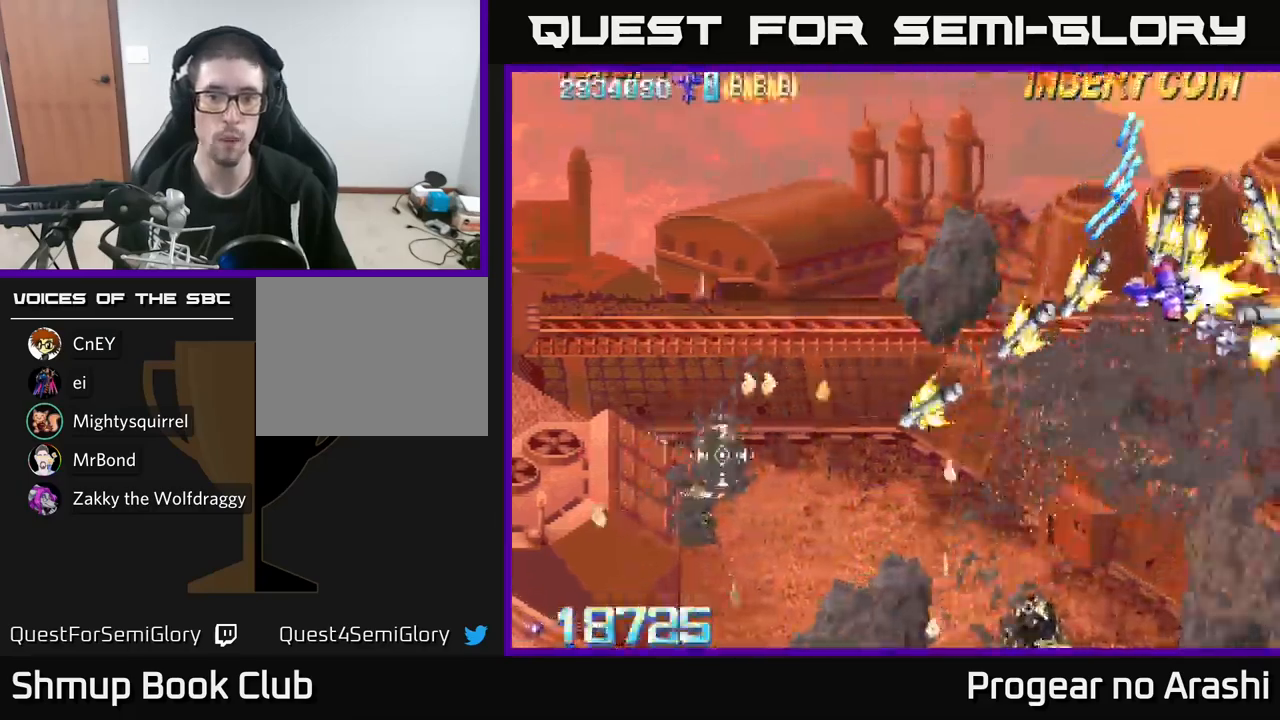
{"buttons": ["DPAD_UP", "DPAD_LEFT"], "left_stick": "center", "events": [[50, "A", "up"], [284, "DPAD_DOWN", "up"], [484, "DPAD_UP", "down"]]}
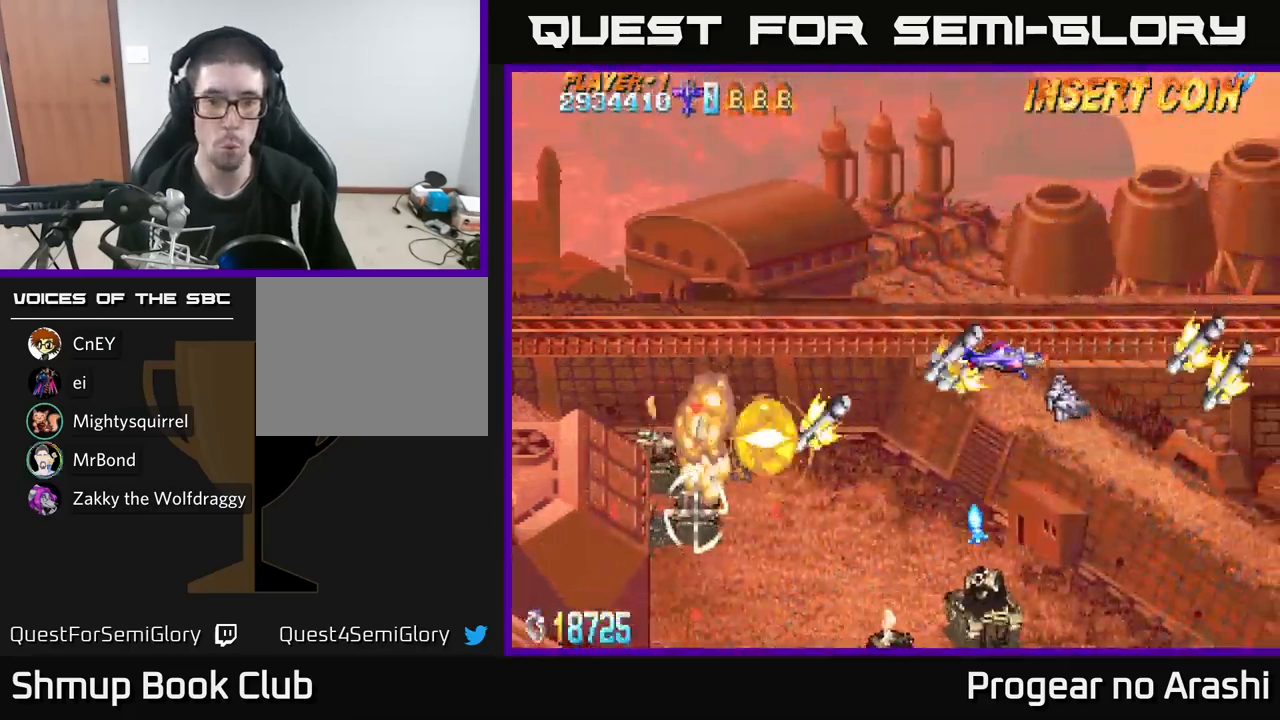
{"buttons": ["DPAD_LEFT"], "left_stick": "center", "events": [[217, "DPAD_UP", "up"]]}
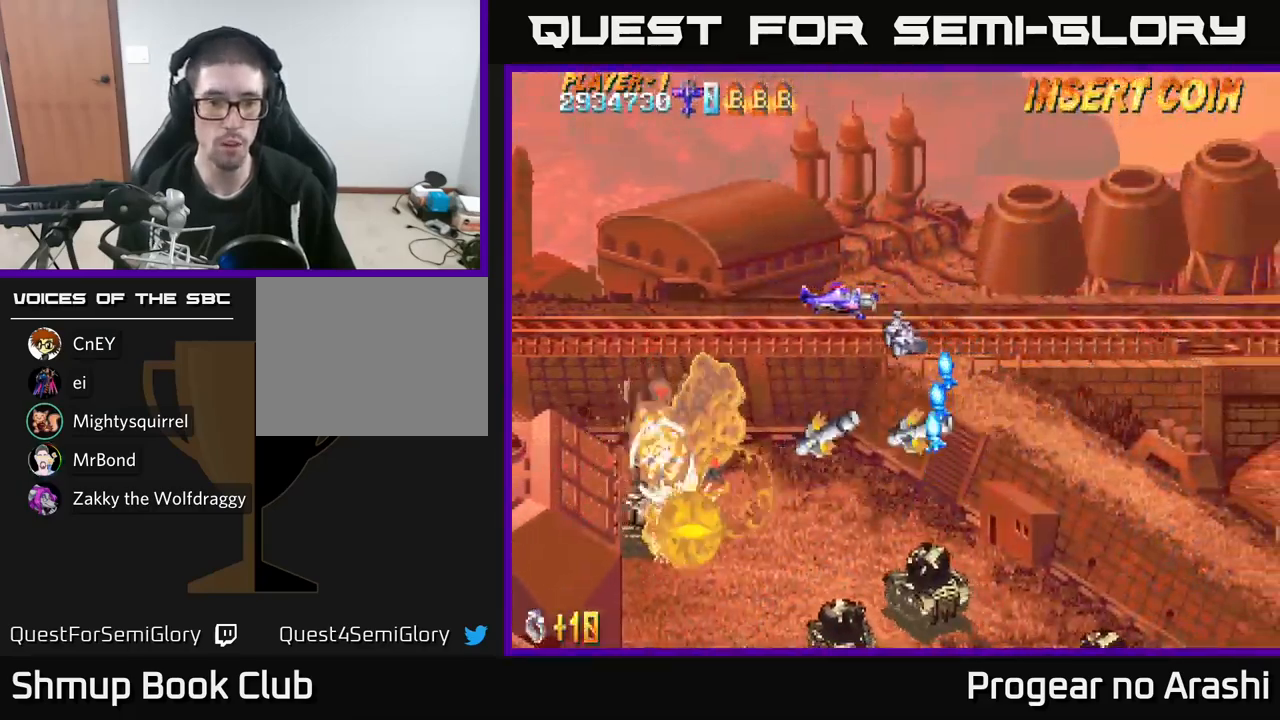
{"buttons": ["DPAD_DOWN", "DPAD_LEFT"], "left_stick": "center", "events": [[217, "DPAD_DOWN", "down"]]}
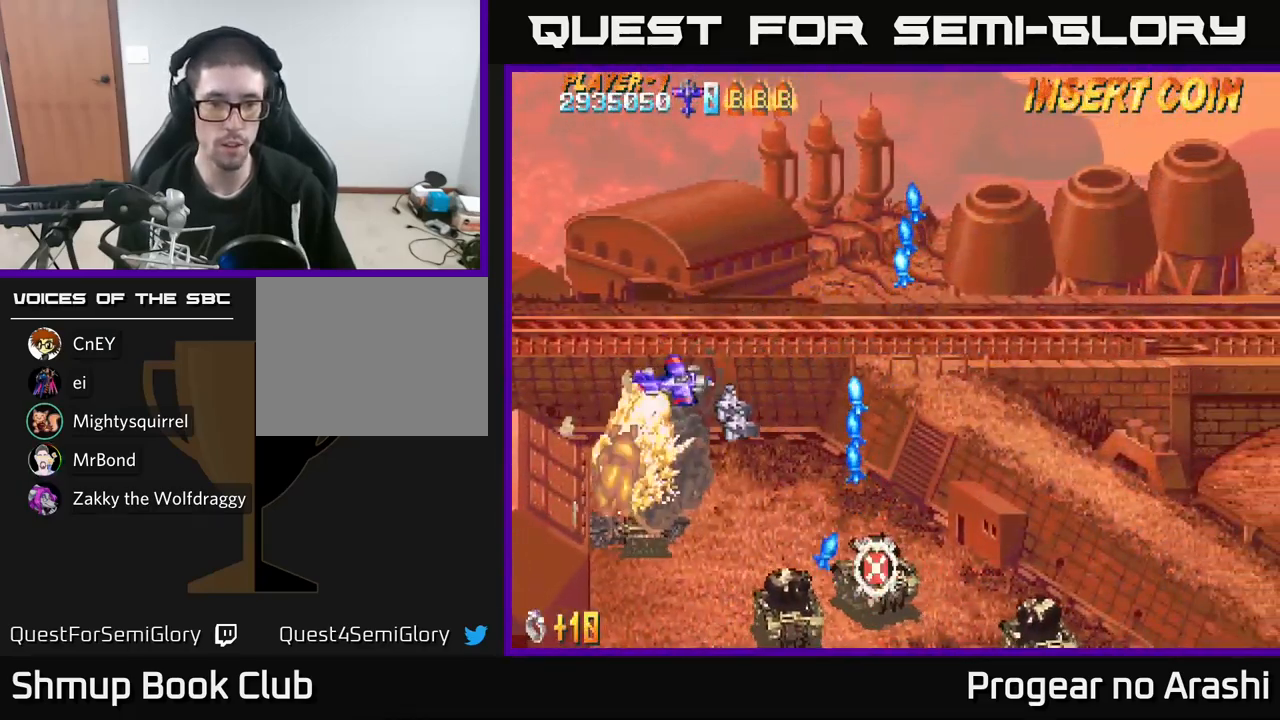
{"buttons": ["DPAD_LEFT"], "left_stick": "center", "events": [[17, "DPAD_DOWN", "up"]]}
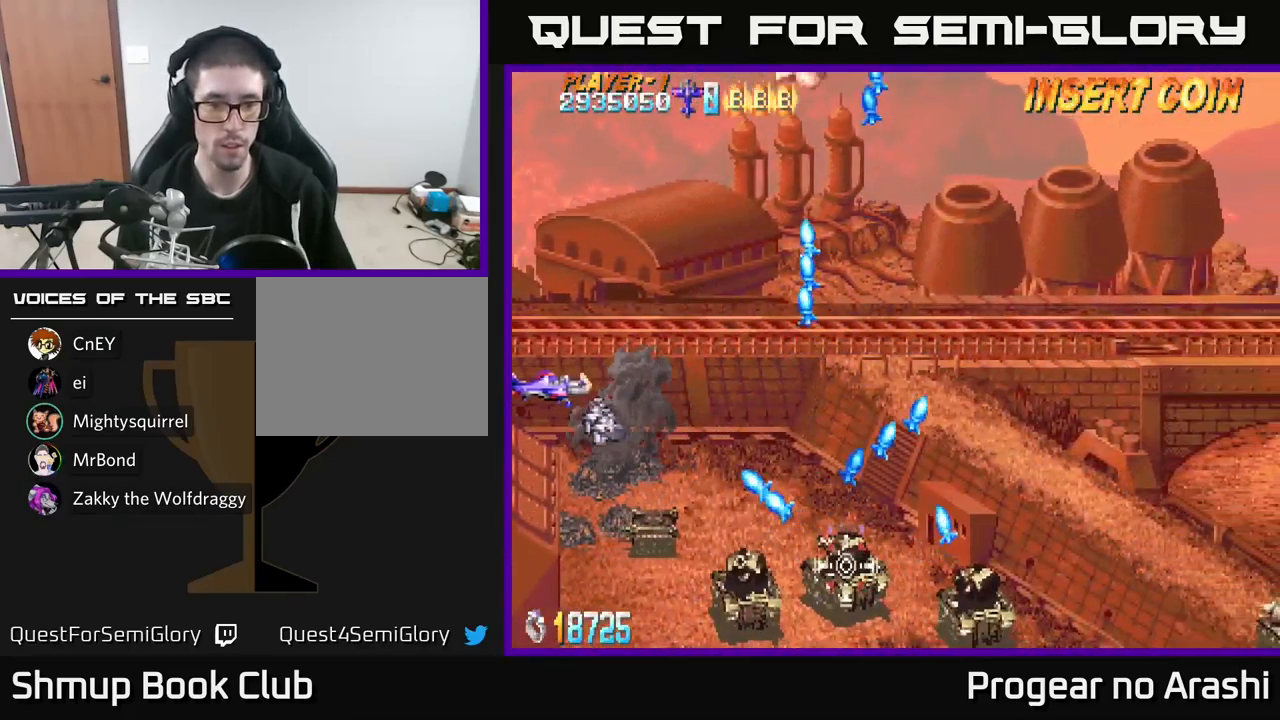
{"buttons": [], "left_stick": "center", "events": [[17, "DPAD_LEFT", "up"], [34, "DPAD_DOWN", "down"], [334, "DPAD_DOWN", "up"]]}
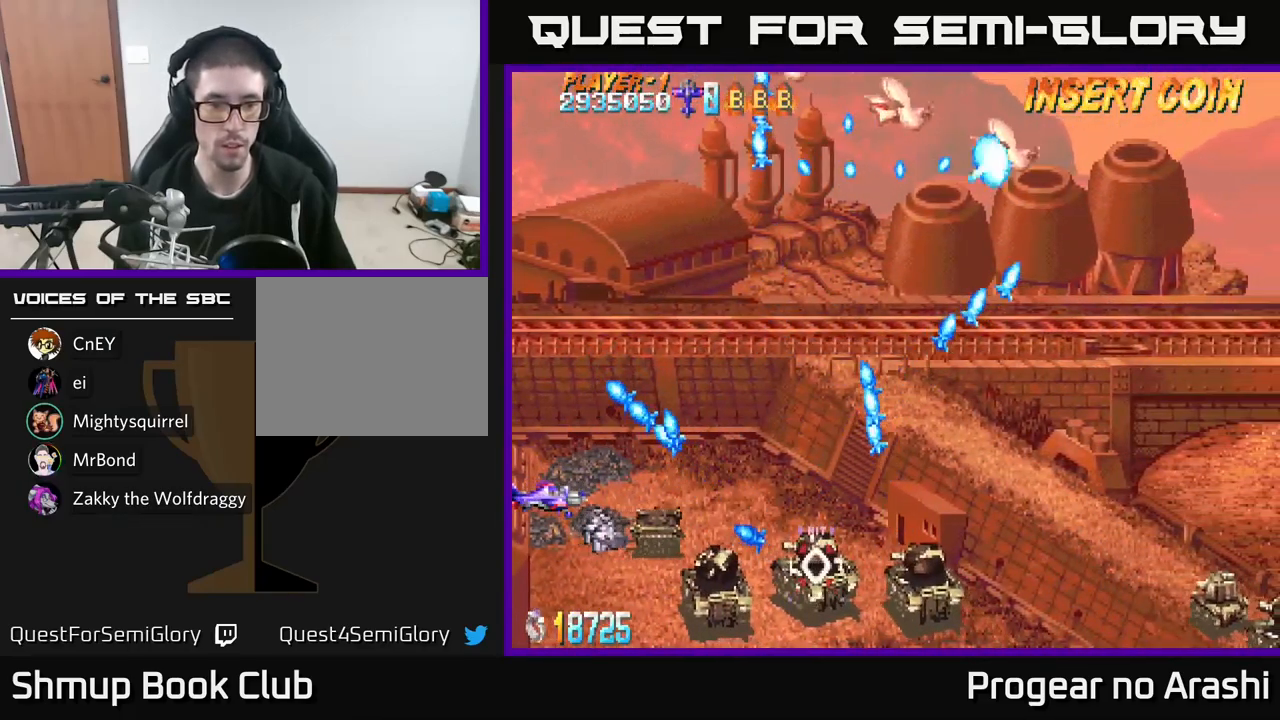
{"buttons": ["X", "DPAD_RIGHT"], "left_stick": "center", "events": [[284, "DPAD_DOWN", "down"], [350, "X", "down"], [367, "DPAD_RIGHT", "down"], [417, "DPAD_DOWN", "up"]]}
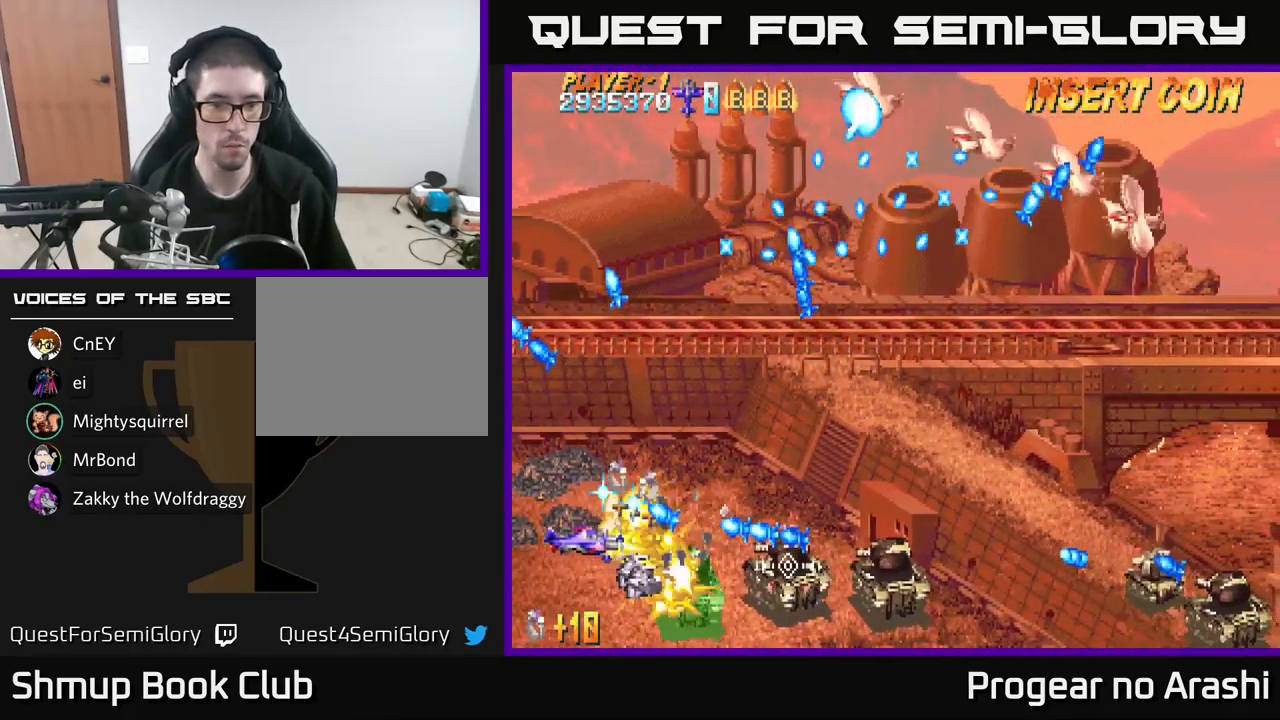
{"buttons": ["X", "DPAD_DOWN"], "left_stick": "center", "events": [[84, "DPAD_RIGHT", "up"], [117, "DPAD_LEFT", "down"], [234, "DPAD_LEFT", "up"], [250, "DPAD_DOWN", "down"], [284, "DPAD_RIGHT", "down"], [500, "DPAD_RIGHT", "up"]]}
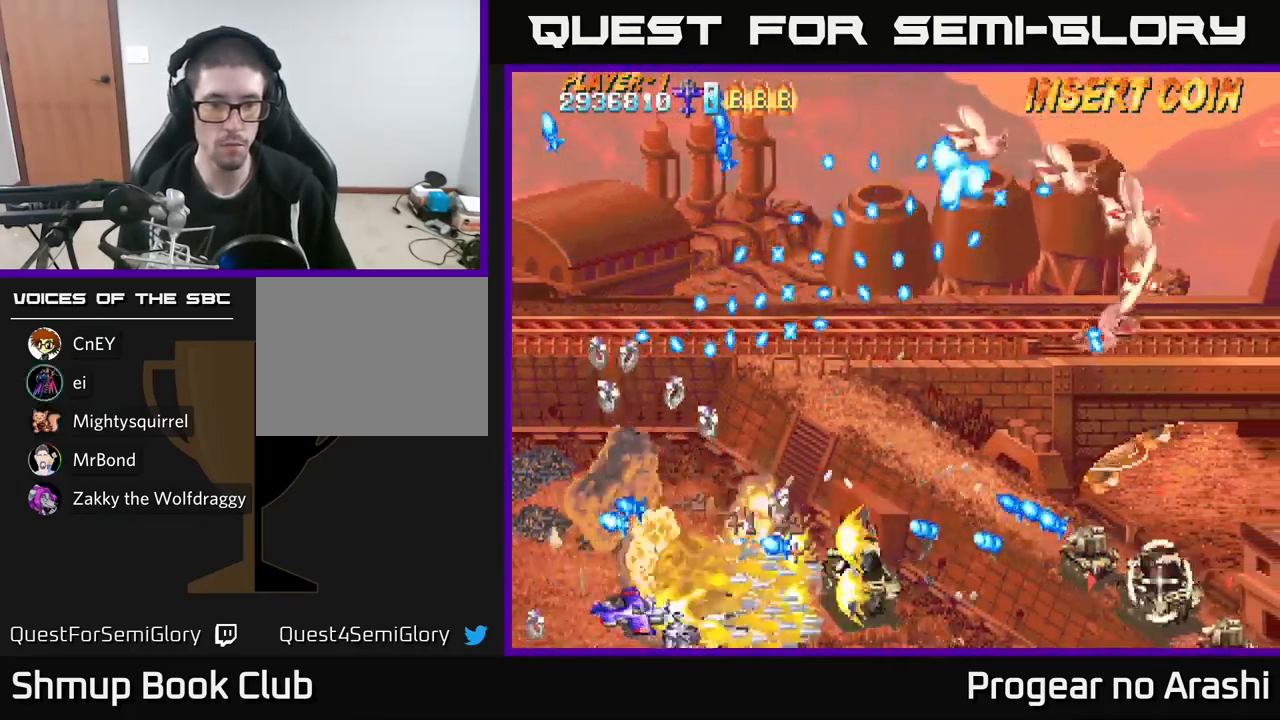
{"buttons": ["A", "DPAD_DOWN", "DPAD_RIGHT"], "left_stick": "center"}
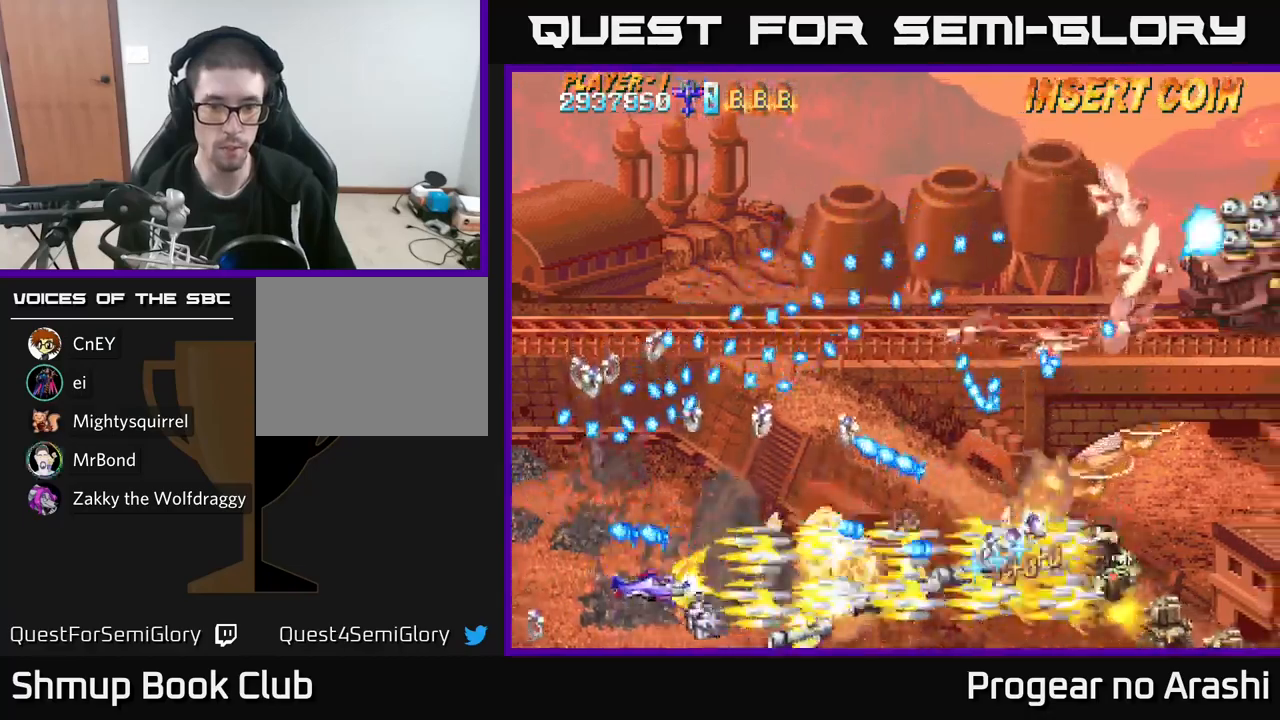
{"buttons": ["A", "DPAD_RIGHT"], "left_stick": "center", "events": [[400, "DPAD_DOWN", "up"]]}
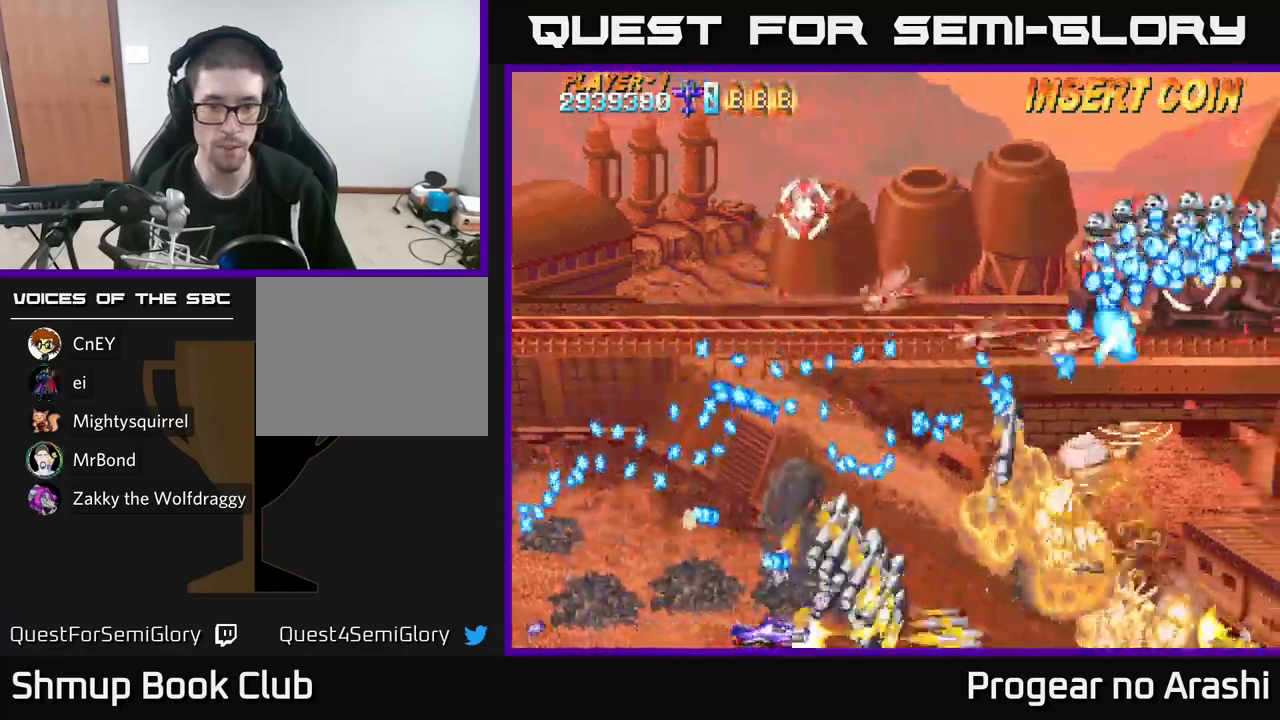
{"buttons": ["A", "DPAD_RIGHT"], "left_stick": "center", "events": [[233, "DPAD_DOWN", "down"], [317, "DPAD_DOWN", "up"]]}
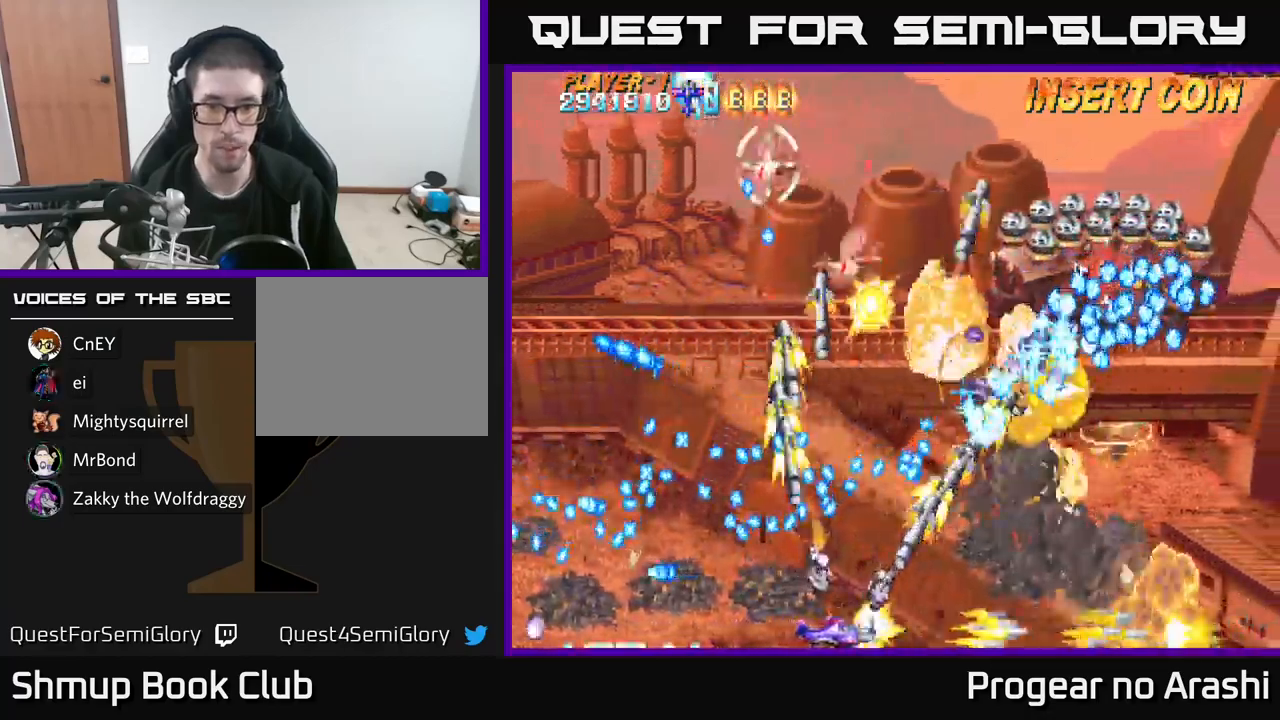
{"buttons": ["A", "DPAD_UP"], "left_stick": "center", "events": [[67, "DPAD_UP", "down"], [167, "DPAD_UP", "up"], [483, "DPAD_UP", "down"], [500, "DPAD_RIGHT", "up"]]}
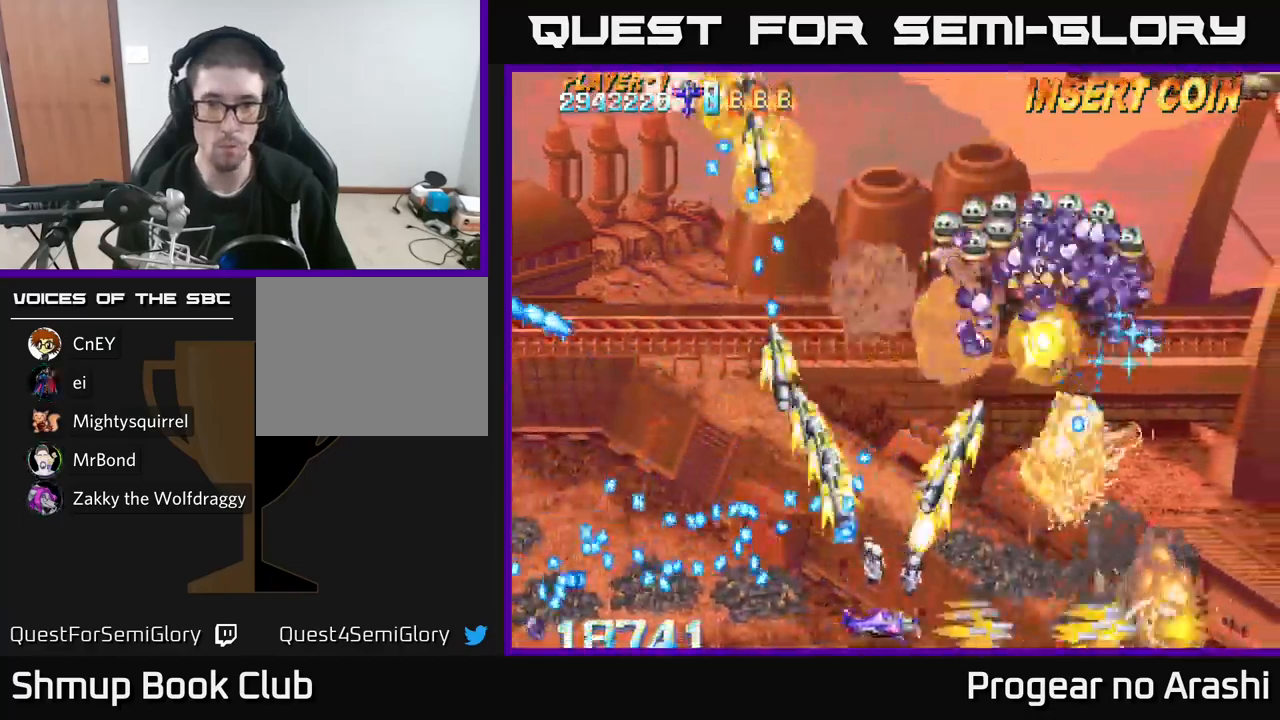
{"buttons": ["A", "DPAD_UP", "DPAD_LEFT"], "left_stick": "center", "events": [[283, "DPAD_LEFT", "down"]]}
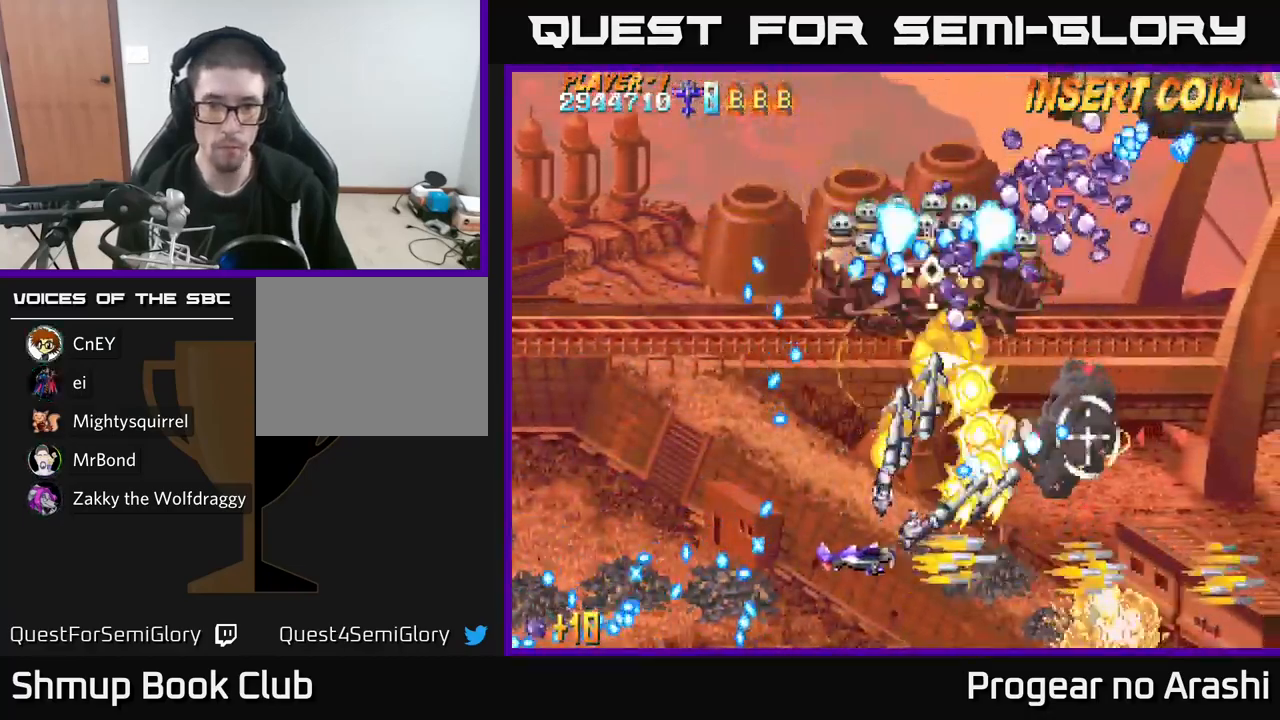
{"buttons": ["A", "DPAD_DOWN", "DPAD_LEFT"], "left_stick": "center", "events": [[133, "DPAD_UP", "up"], [200, "DPAD_DOWN", "down"]]}
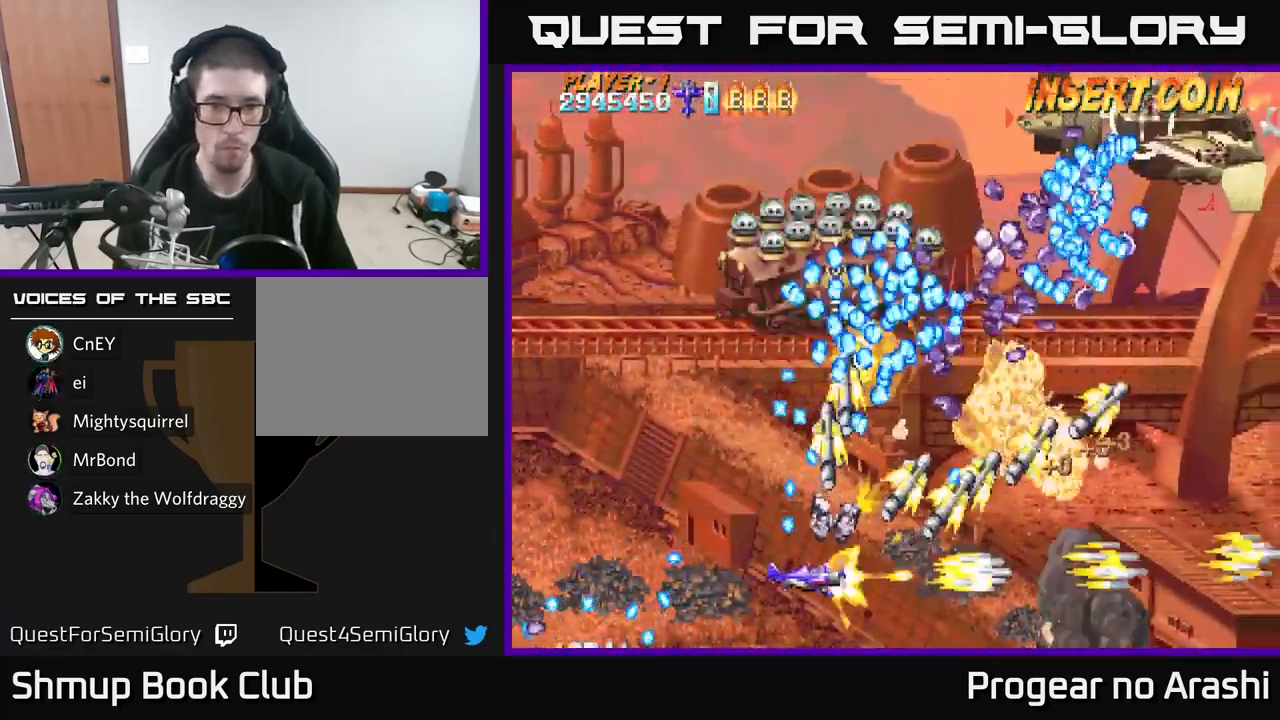
{"buttons": ["X", "DPAD_UP", "DPAD_LEFT"], "left_stick": "center", "events": [[83, "X", "down"], [117, "A", "up"], [300, "DPAD_DOWN", "up"], [383, "DPAD_UP", "down"]]}
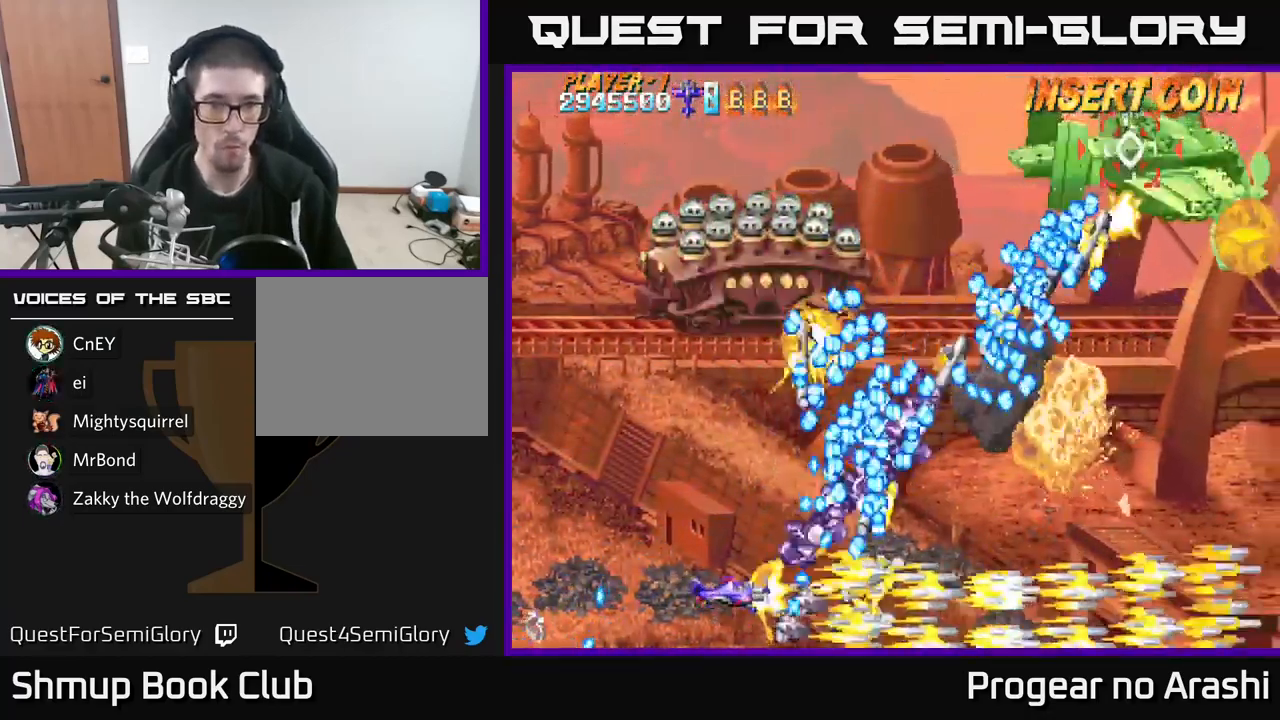
{"buttons": ["X", "DPAD_UP", "DPAD_LEFT"], "left_stick": "center", "events": []}
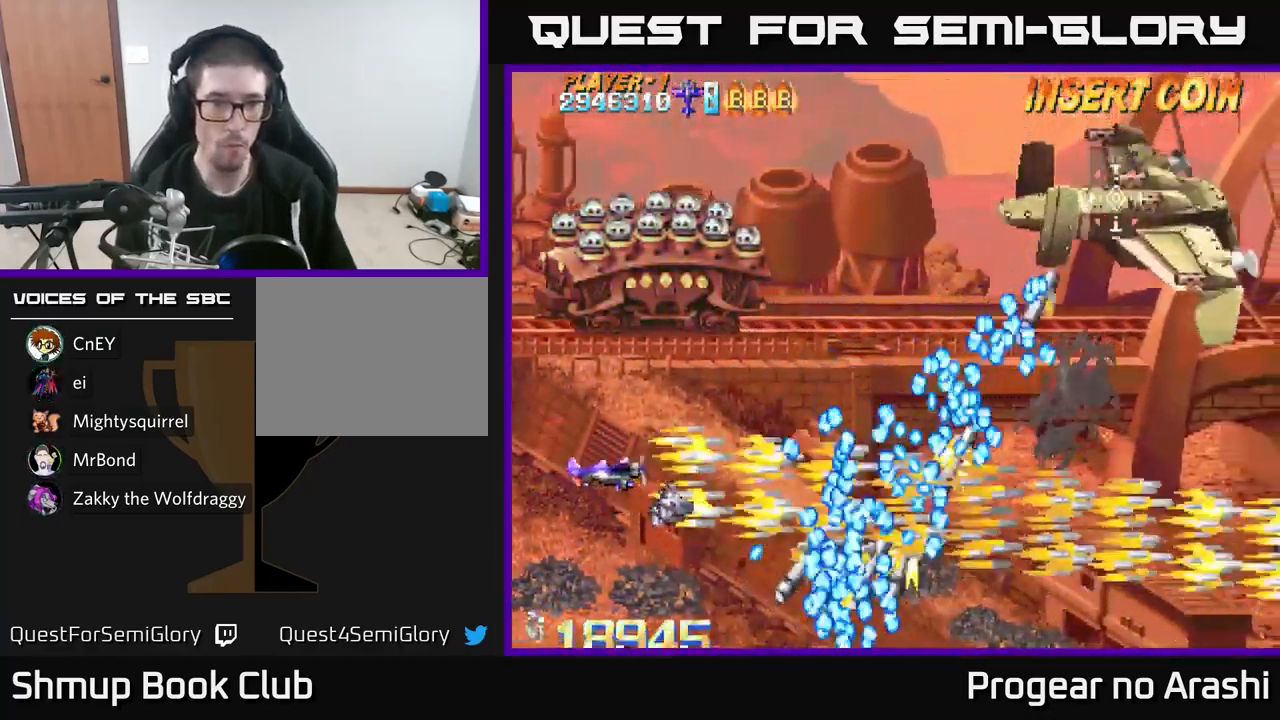
{"buttons": ["X", "DPAD_LEFT"], "left_stick": "center", "events": [[200, "DPAD_LEFT", "up"], [383, "DPAD_LEFT", "down"], [433, "DPAD_UP", "up"]]}
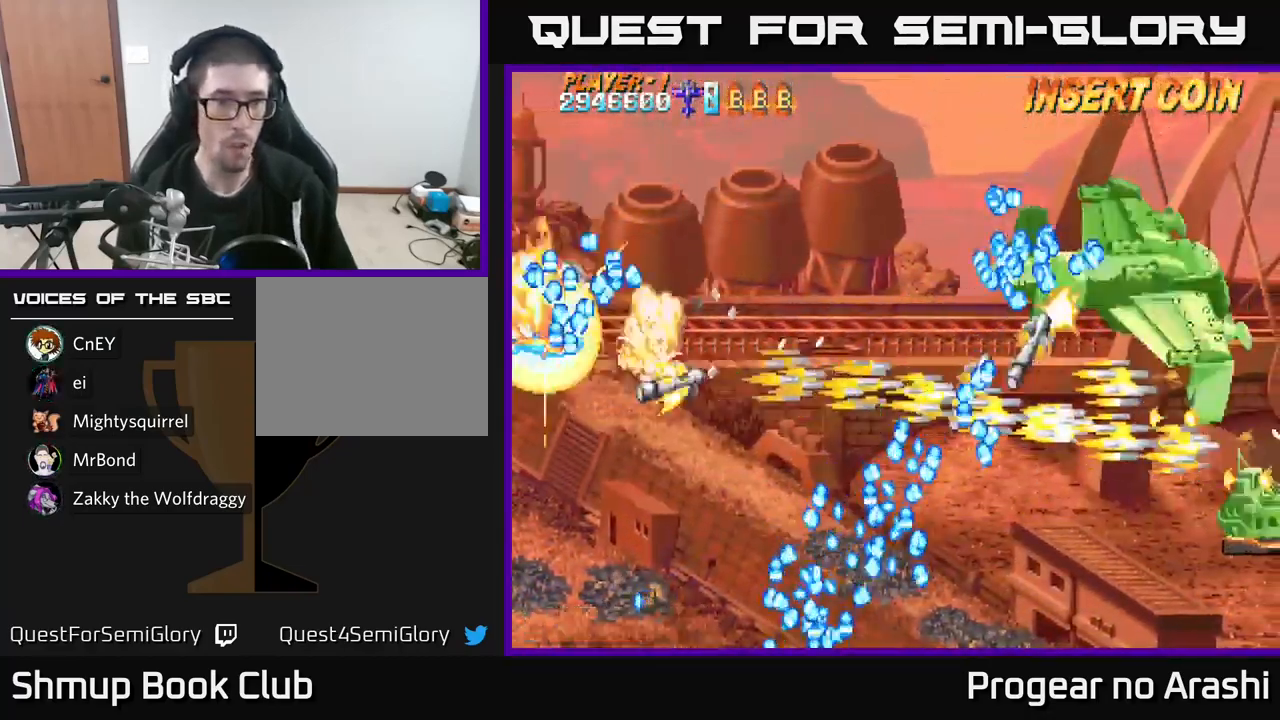
{"buttons": ["A"], "left_stick": "center", "events": [[100, "A", "down"], [100, "DPAD_DOWN", "down"], [133, "X", "up"], [167, "DPAD_LEFT", "up"], [433, "DPAD_DOWN", "up"]]}
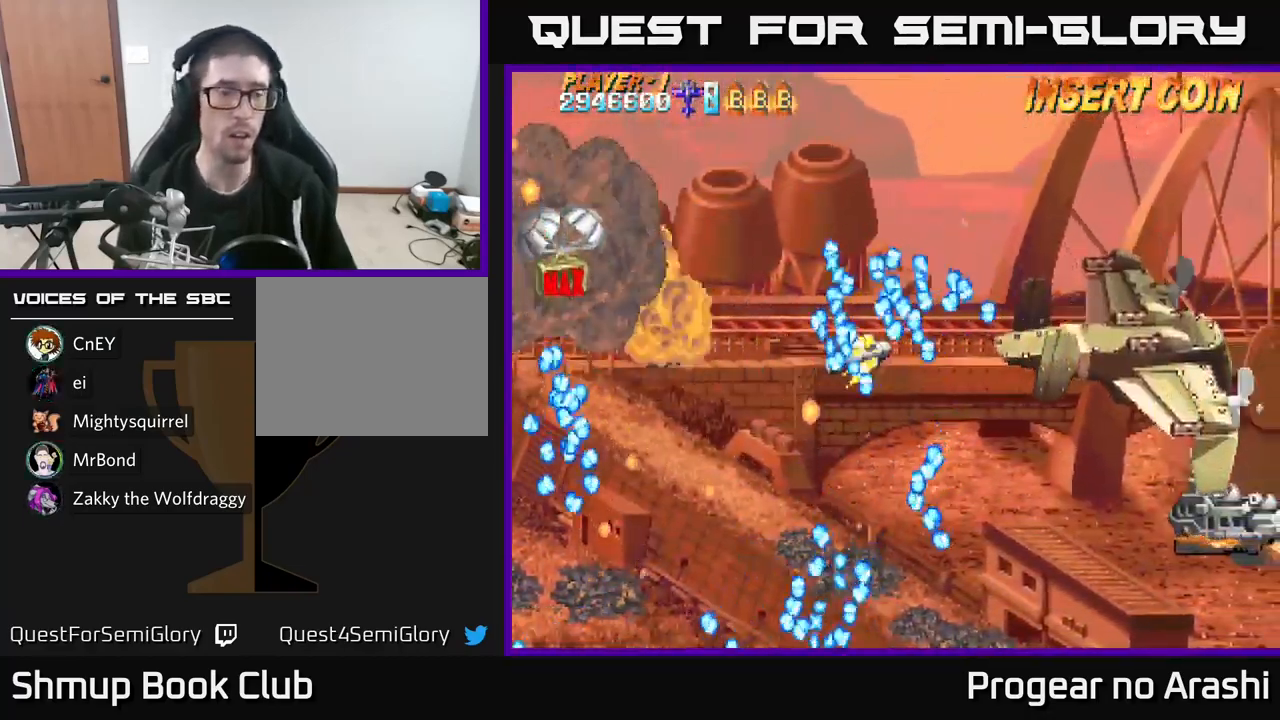
{"buttons": ["X", "DPAD_UP"], "left_stick": "center", "events": [[183, "DPAD_UP", "down"], [266, "X", "down"], [299, "A", "up"]]}
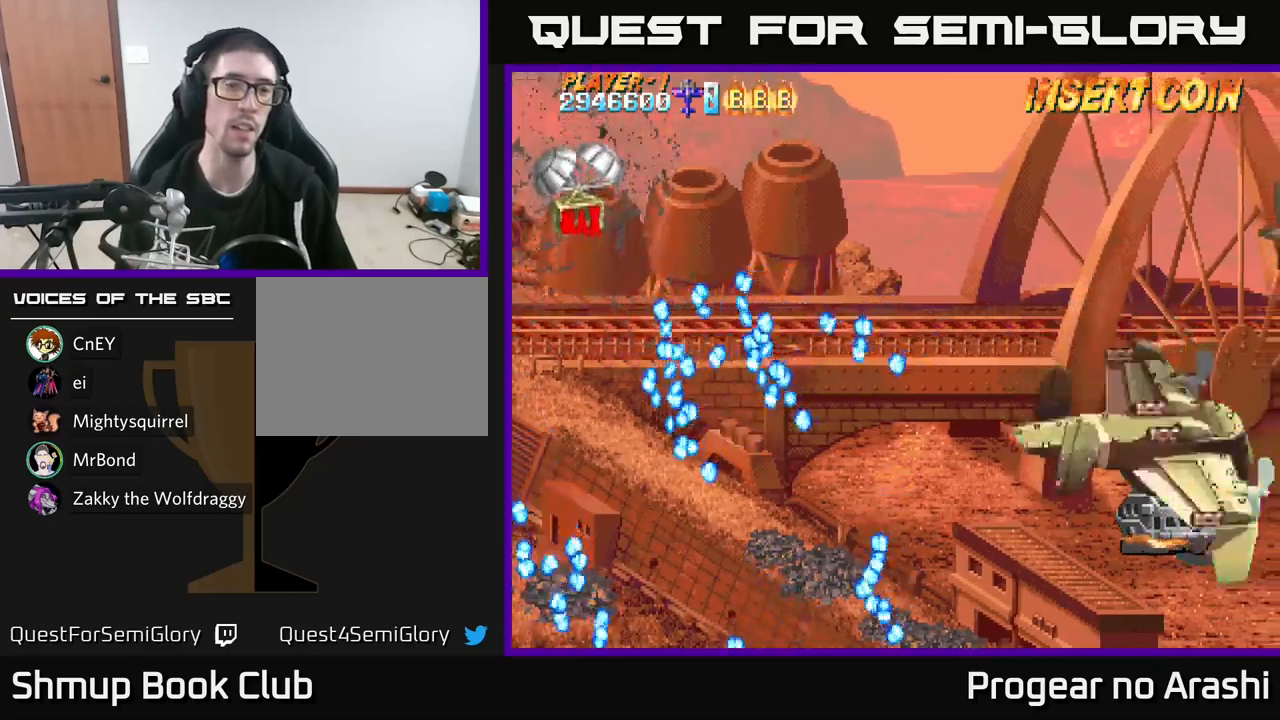
{"buttons": ["A"], "left_stick": "center", "events": [[100, "DPAD_UP", "up"], [483, "A", "down"], [483, "X", "up"]]}